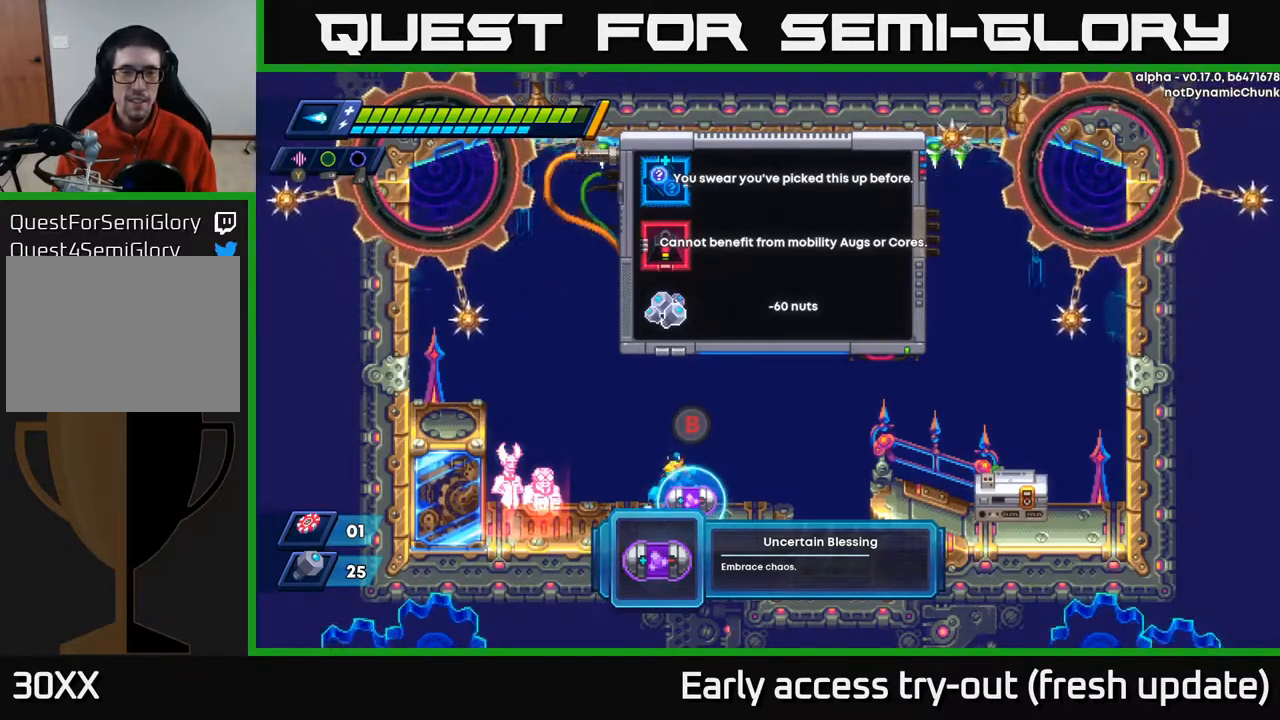
Gameplay with a controller (Xbox layout); each line is a JSON object with the inputs held at the frame after it. "events" lists button and stick changes between this image and that frame as [ms after this image, input, new state], when the widget could be followed in between.
{"buttons": [], "left_stick": "center", "right_stick": "center", "events": [[50, "B", "down"], [83, "B", "up"]]}
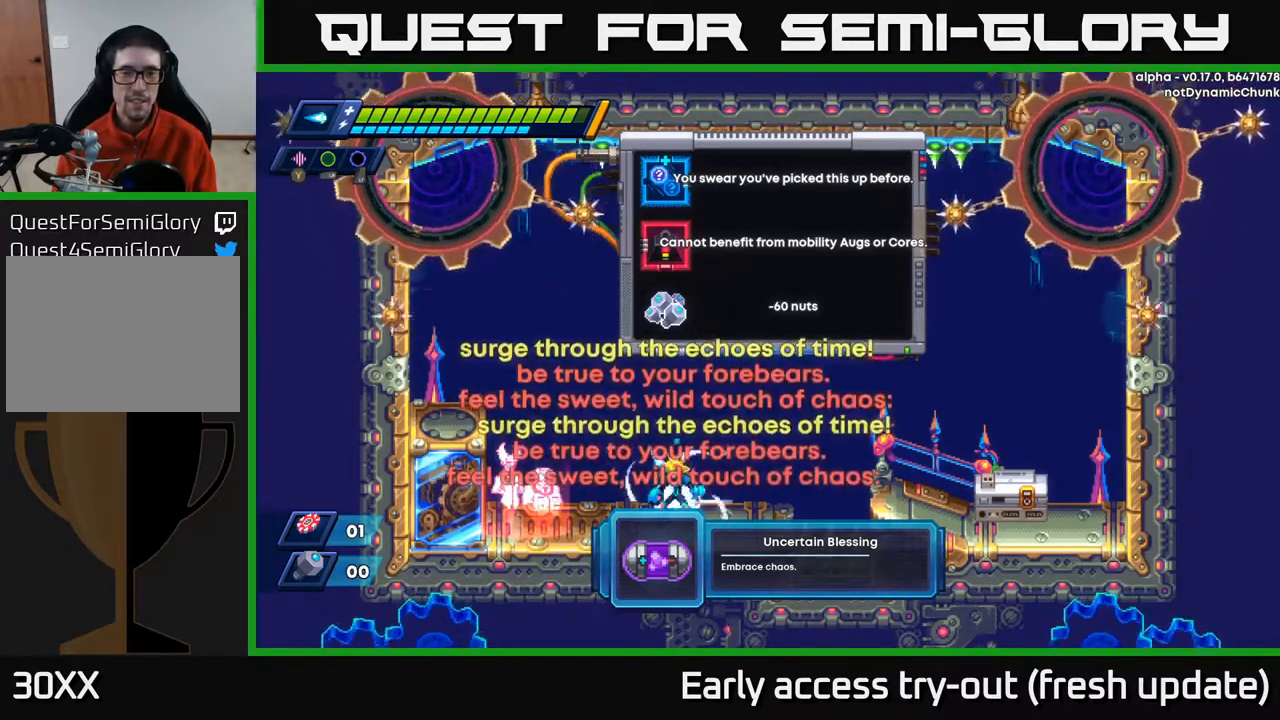
{"buttons": [], "left_stick": "center", "right_stick": "center", "events": []}
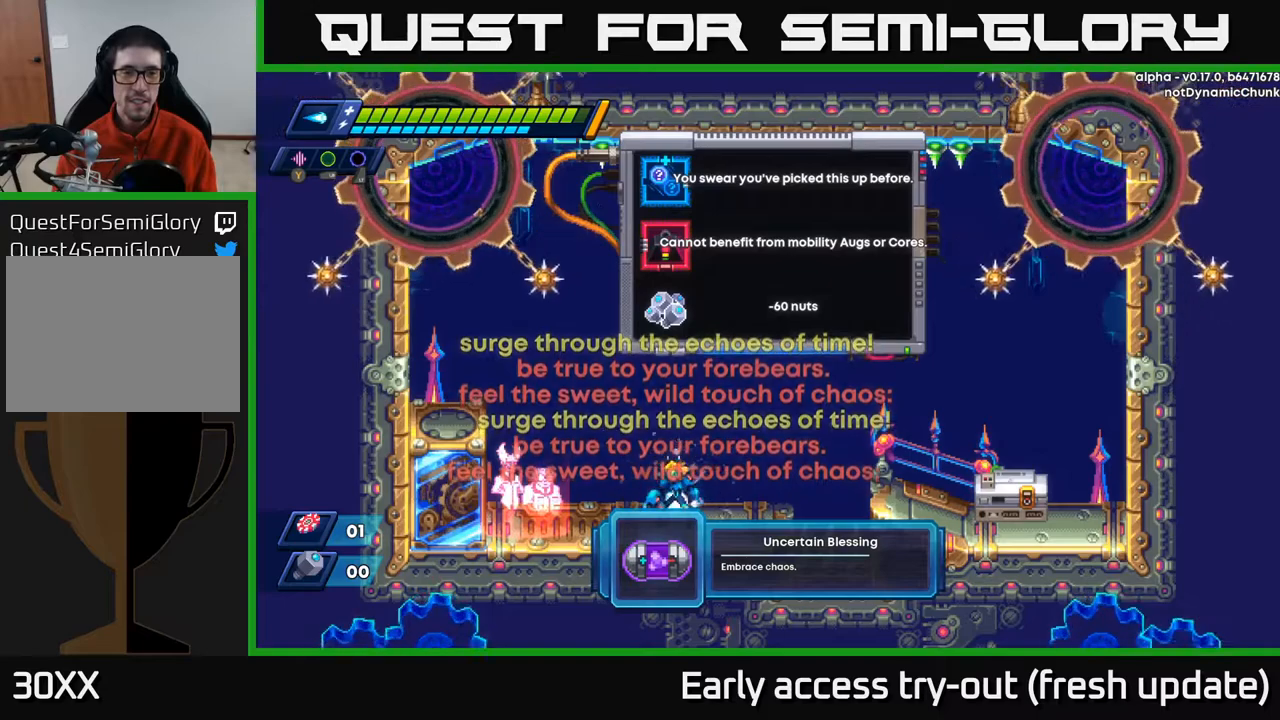
{"buttons": [], "left_stick": "center", "right_stick": "center", "events": []}
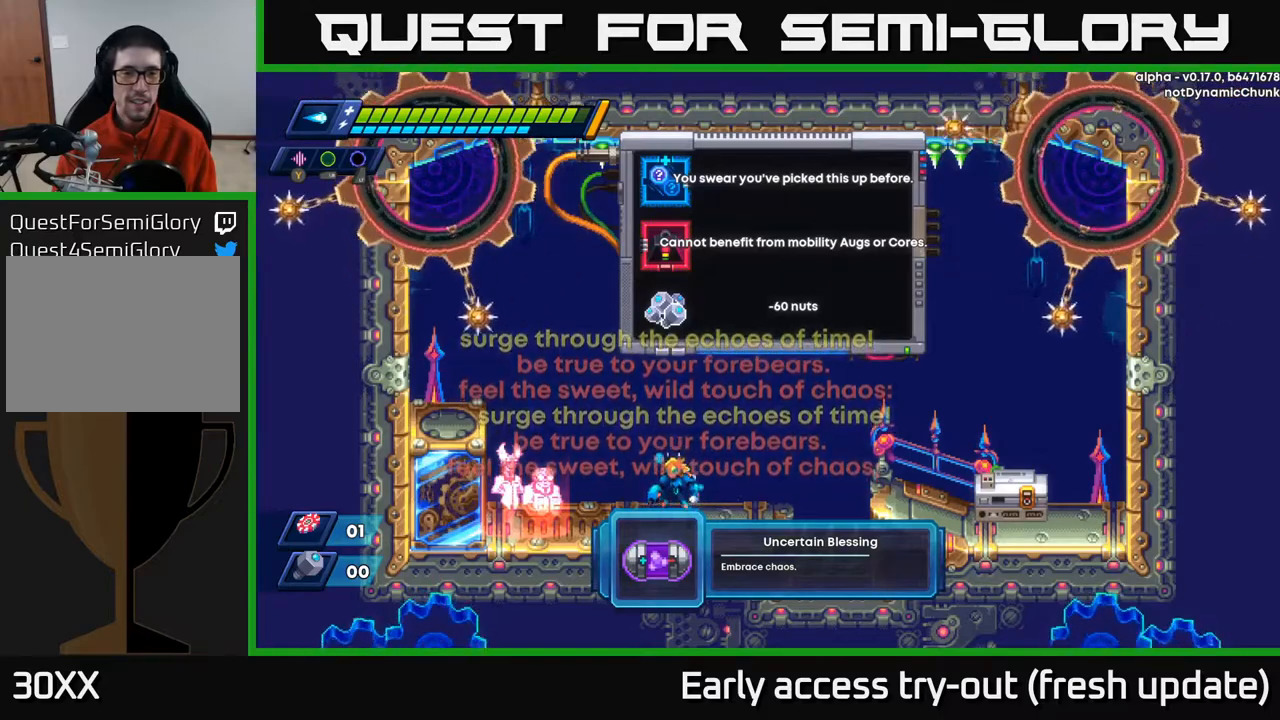
{"buttons": ["A", "DPAD_RIGHT"], "left_stick": "center", "right_stick": "center", "events": [[467, "DPAD_RIGHT", "down"], [483, "A", "down"]]}
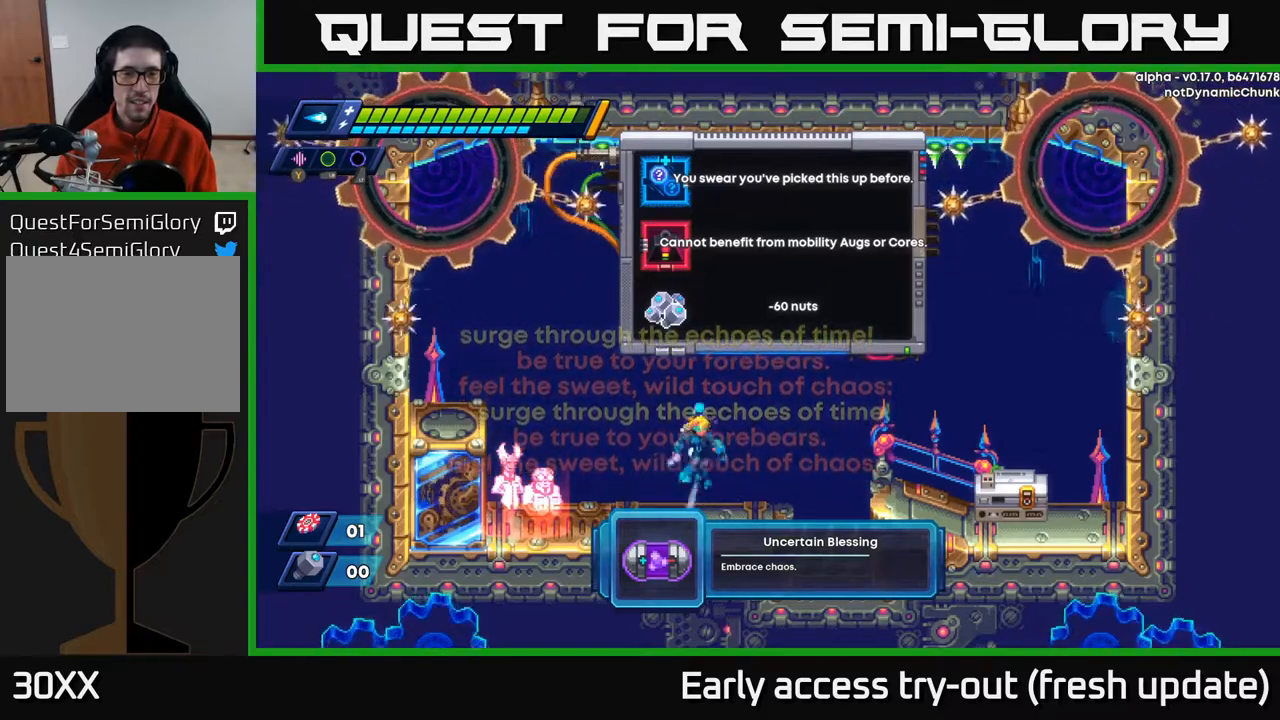
{"buttons": [], "left_stick": "center", "right_stick": "center", "events": [[50, "DPAD_RIGHT", "up"], [100, "X", "down"], [200, "X", "up"], [217, "A", "up"], [283, "X", "down"], [350, "X", "up"], [417, "X", "down"], [500, "X", "up"]]}
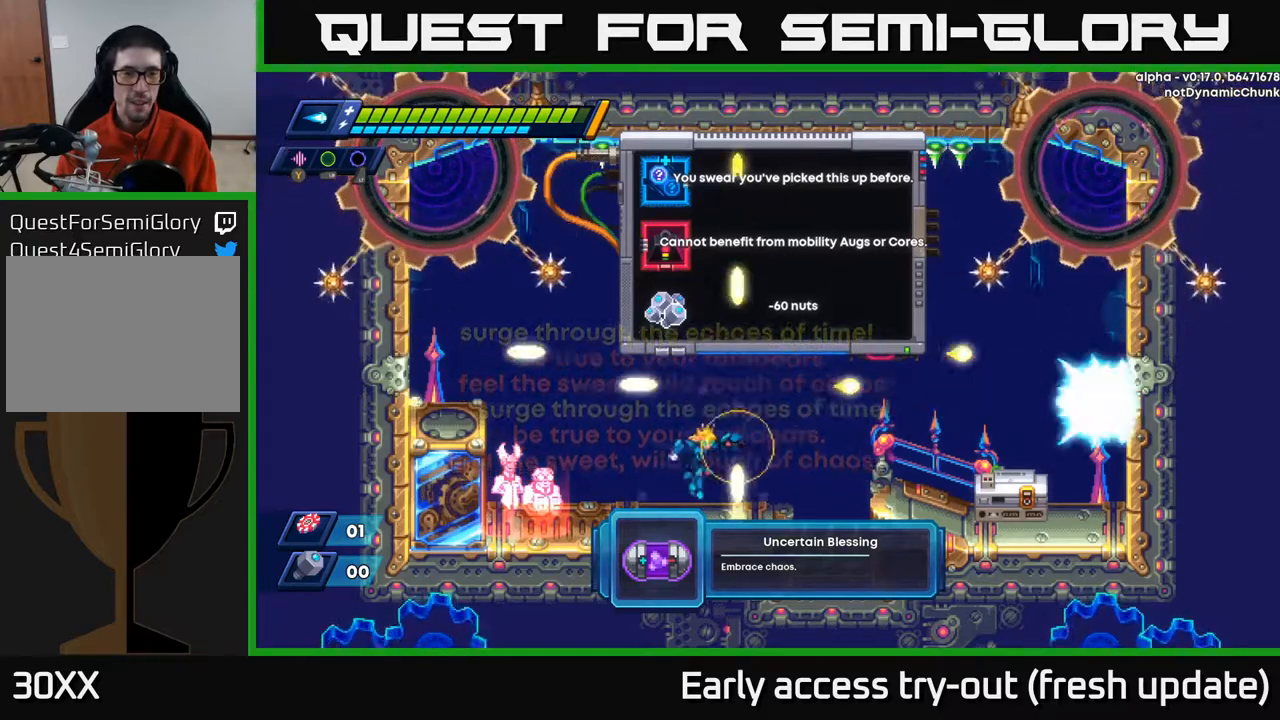
{"buttons": [], "left_stick": "center", "right_stick": "center", "events": [[67, "X", "down"], [200, "X", "up"]]}
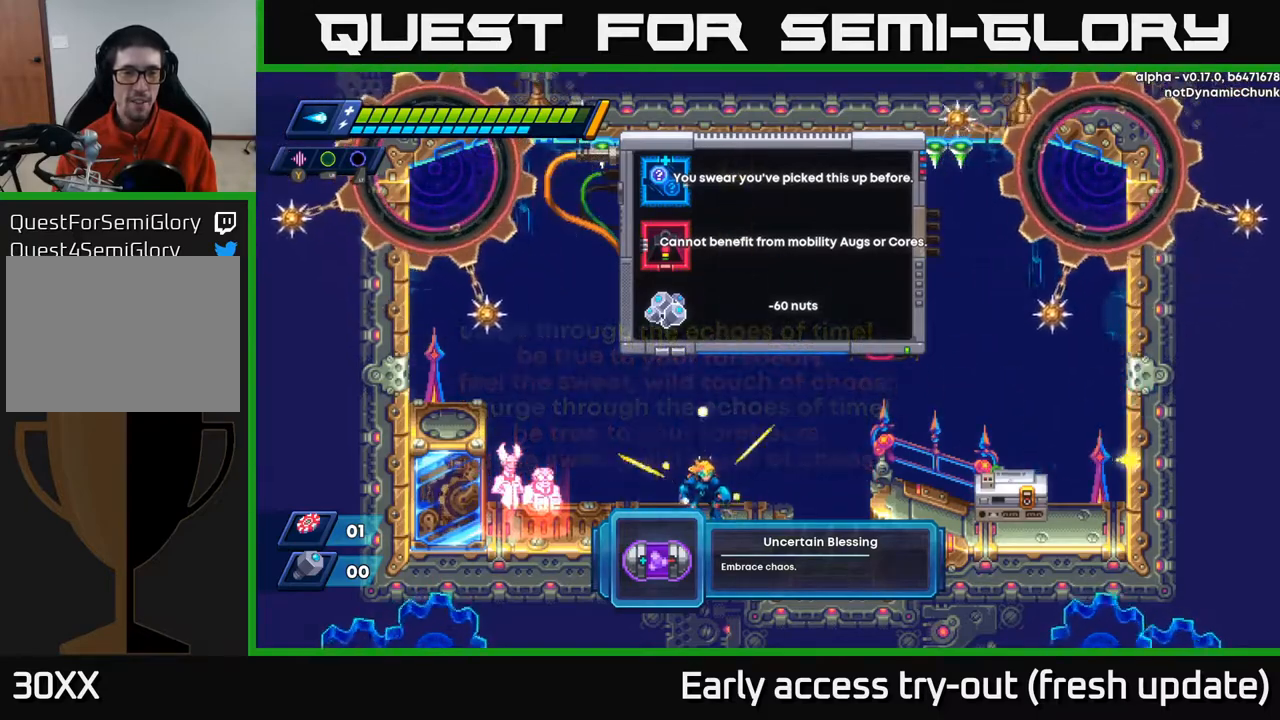
{"buttons": [], "left_stick": "center", "right_stick": "center", "events": []}
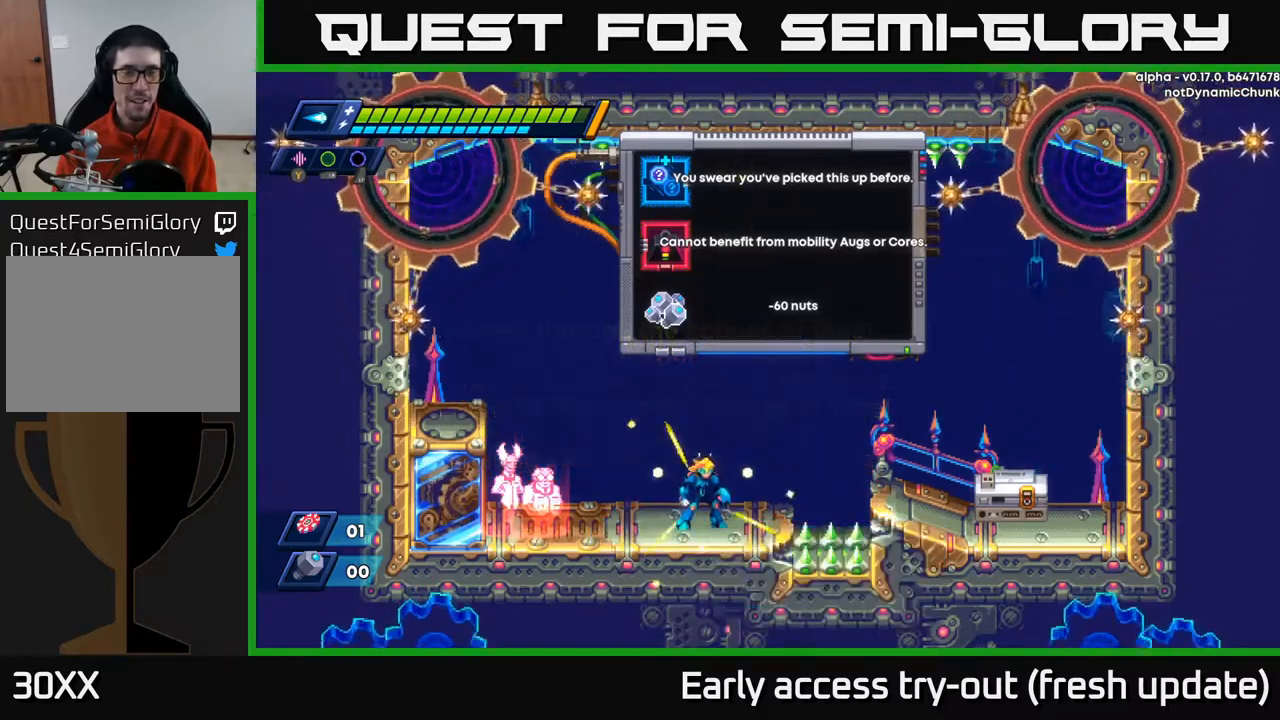
{"buttons": ["START"], "left_stick": "center", "right_stick": "center", "events": [[367, "START", "down"]]}
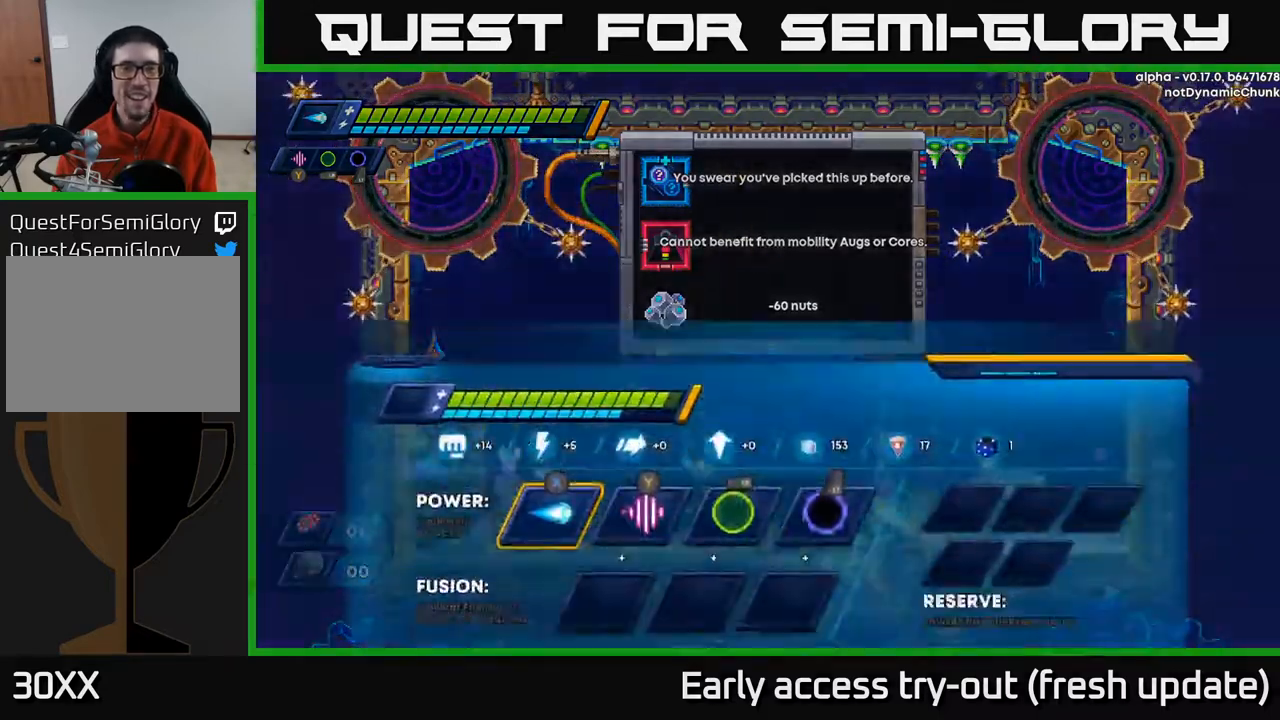
{"buttons": [], "left_stick": "center", "right_stick": "center", "events": [[50, "START", "up"]]}
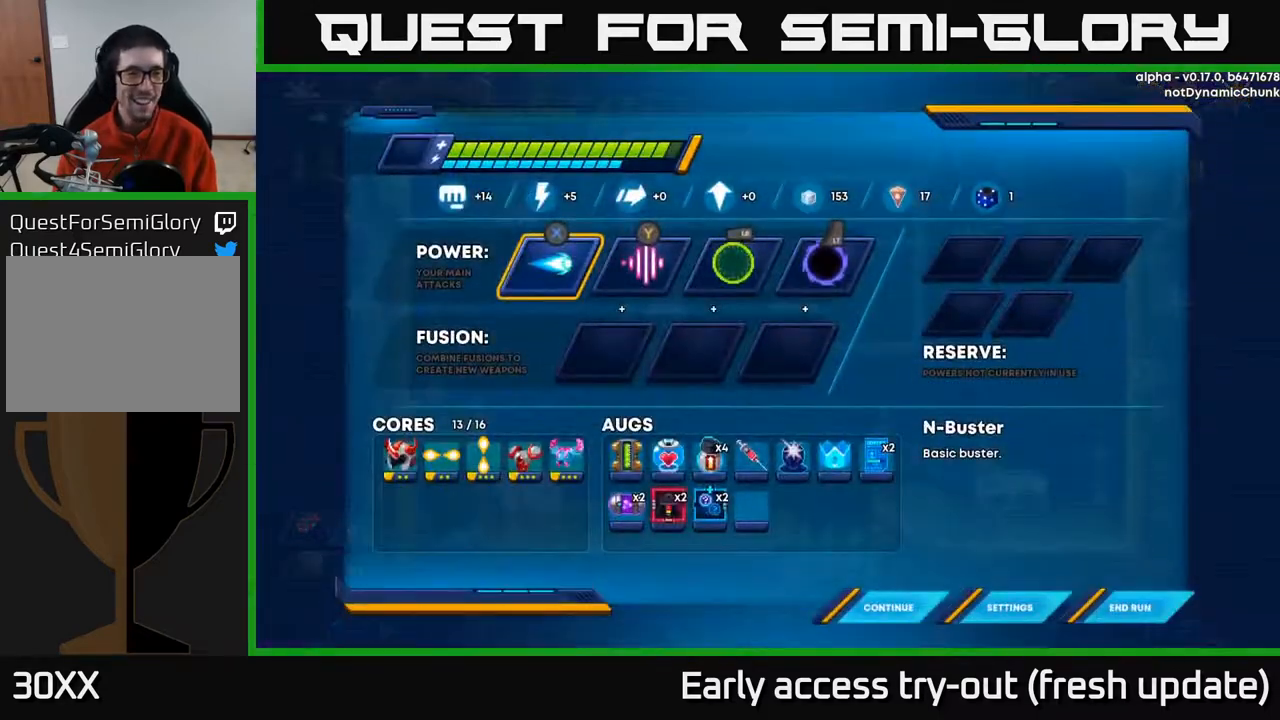
{"buttons": [], "left_stick": "center", "right_stick": "center", "events": []}
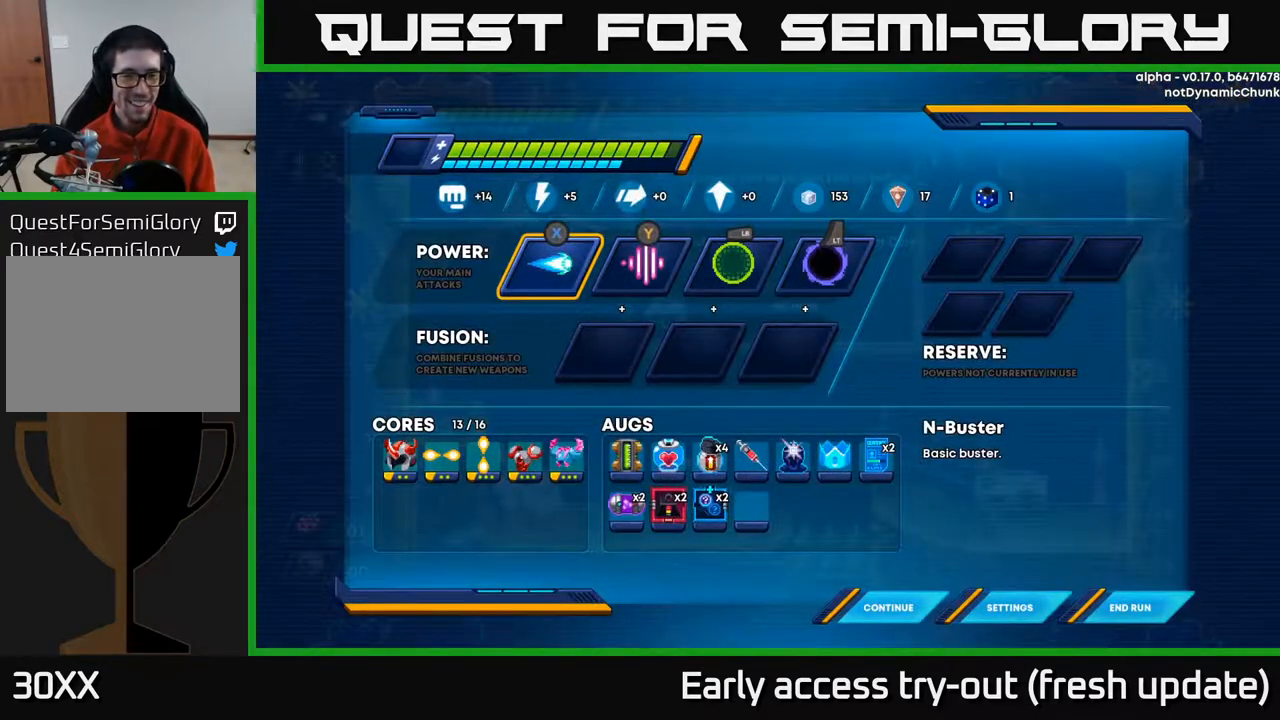
{"buttons": [], "left_stick": "center", "right_stick": "center", "events": [[100, "DPAD_DOWN", "down"], [233, "DPAD_DOWN", "up"], [317, "DPAD_DOWN", "down"], [433, "DPAD_DOWN", "up"]]}
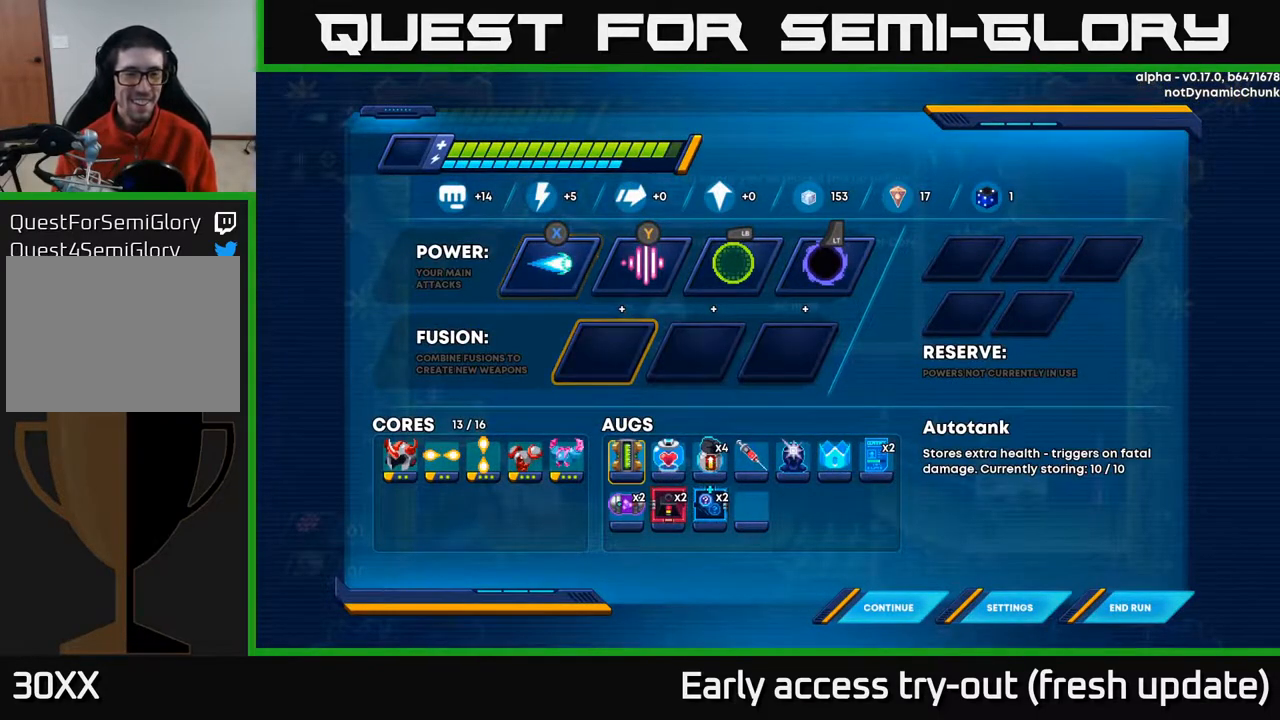
{"buttons": [], "left_stick": "center", "right_stick": "center", "events": [[67, "DPAD_DOWN", "down"], [200, "DPAD_DOWN", "up"]]}
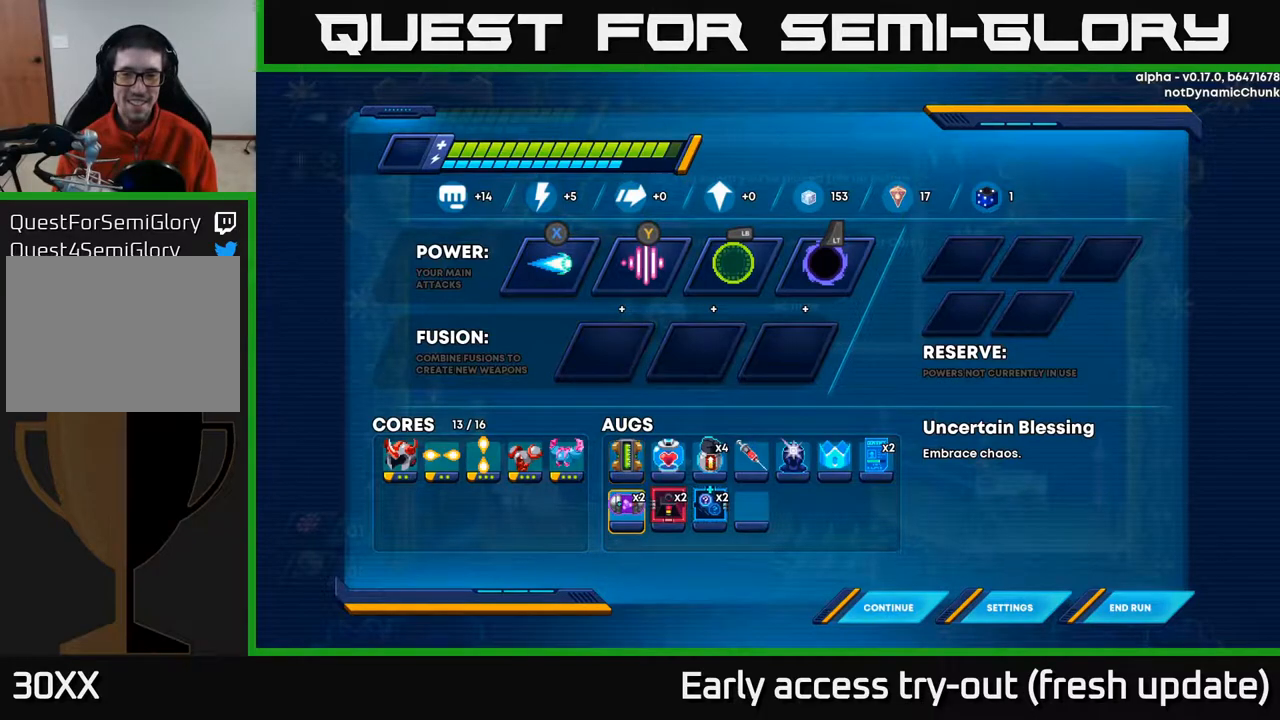
{"buttons": [], "left_stick": "center", "right_stick": "center", "events": []}
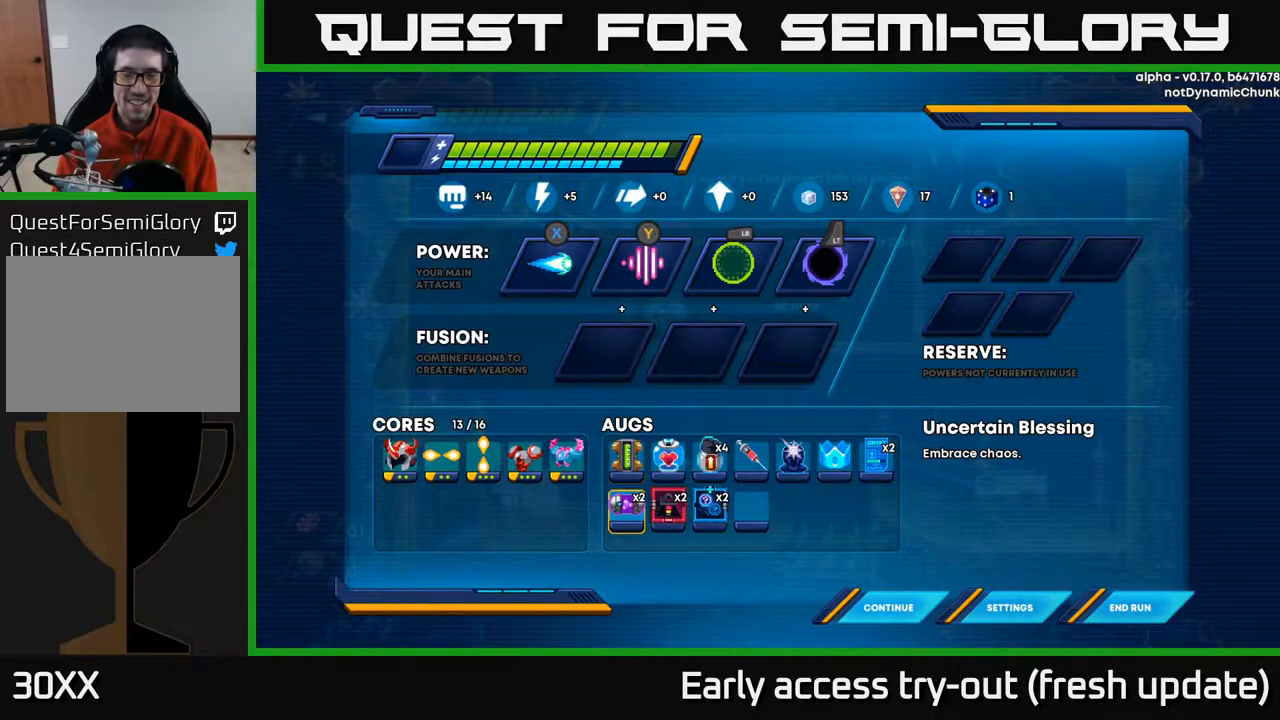
{"buttons": [], "left_stick": "center", "right_stick": "center", "events": []}
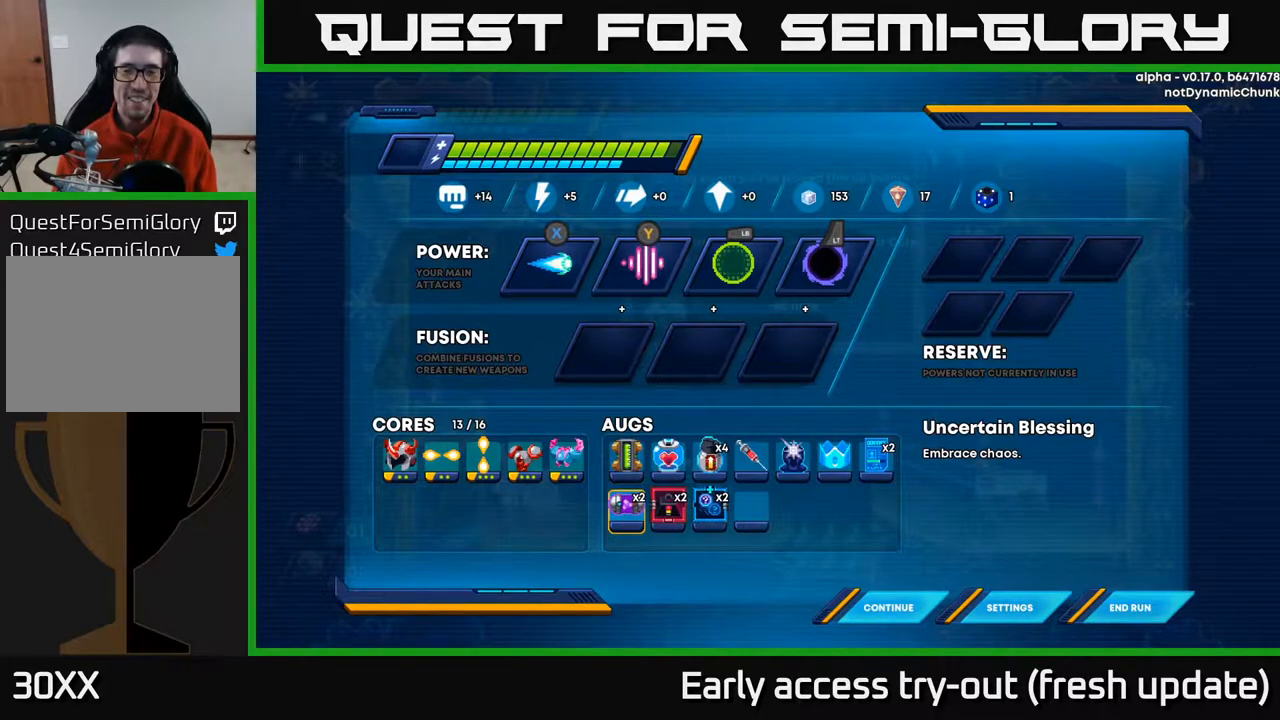
{"buttons": [], "left_stick": "center", "right_stick": "center", "events": []}
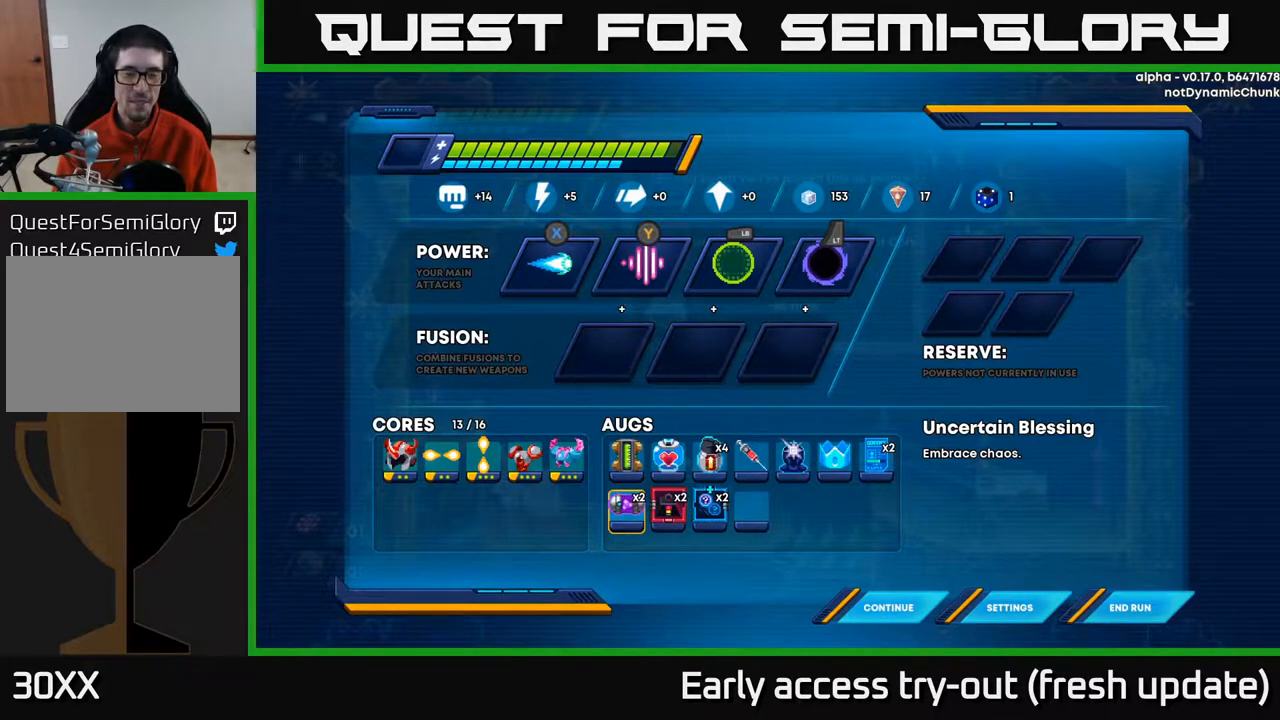
{"buttons": [], "left_stick": "center", "right_stick": "center", "events": []}
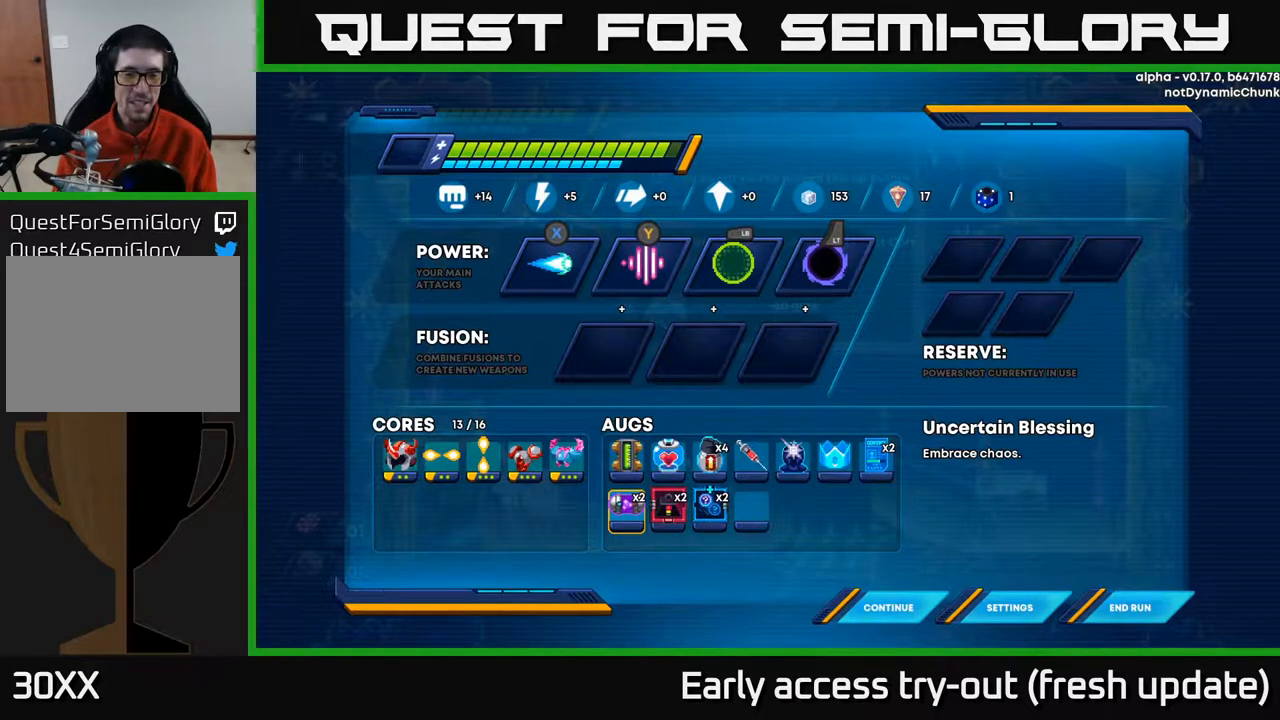
{"buttons": [], "left_stick": "center", "right_stick": "center", "events": []}
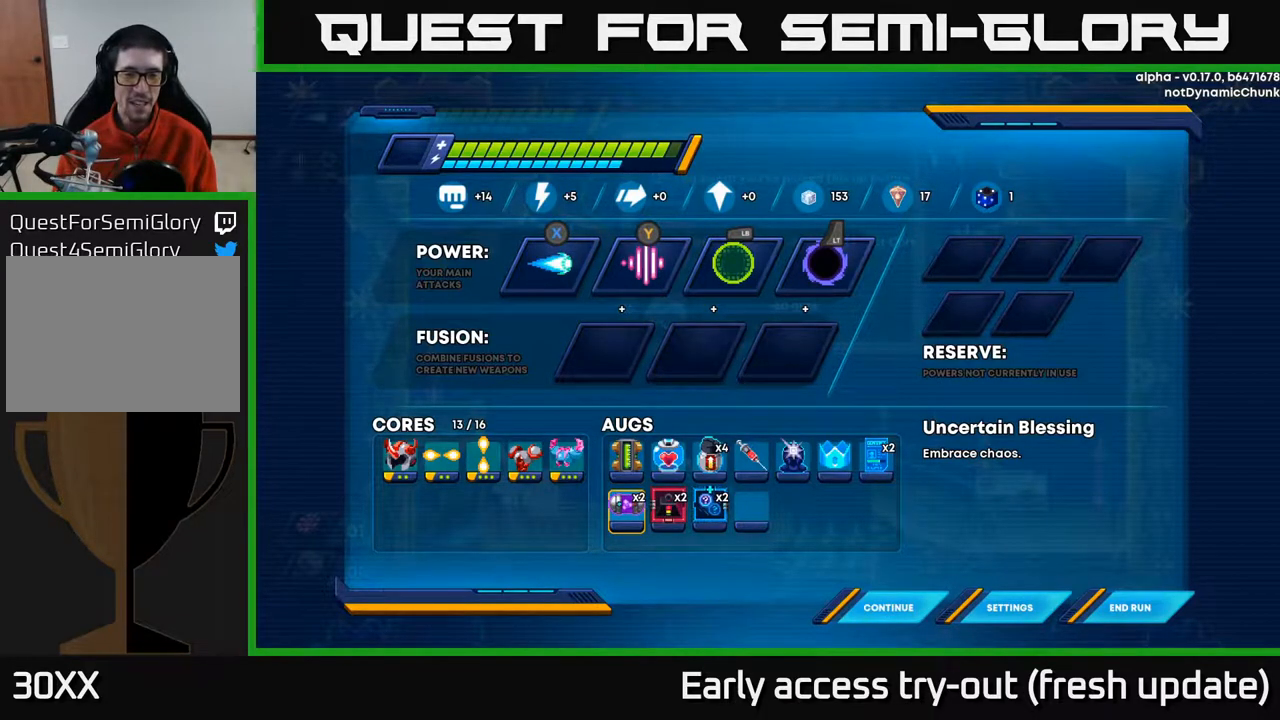
{"buttons": [], "left_stick": "center", "right_stick": "center", "events": [[317, "DPAD_RIGHT", "down"], [467, "DPAD_RIGHT", "up"]]}
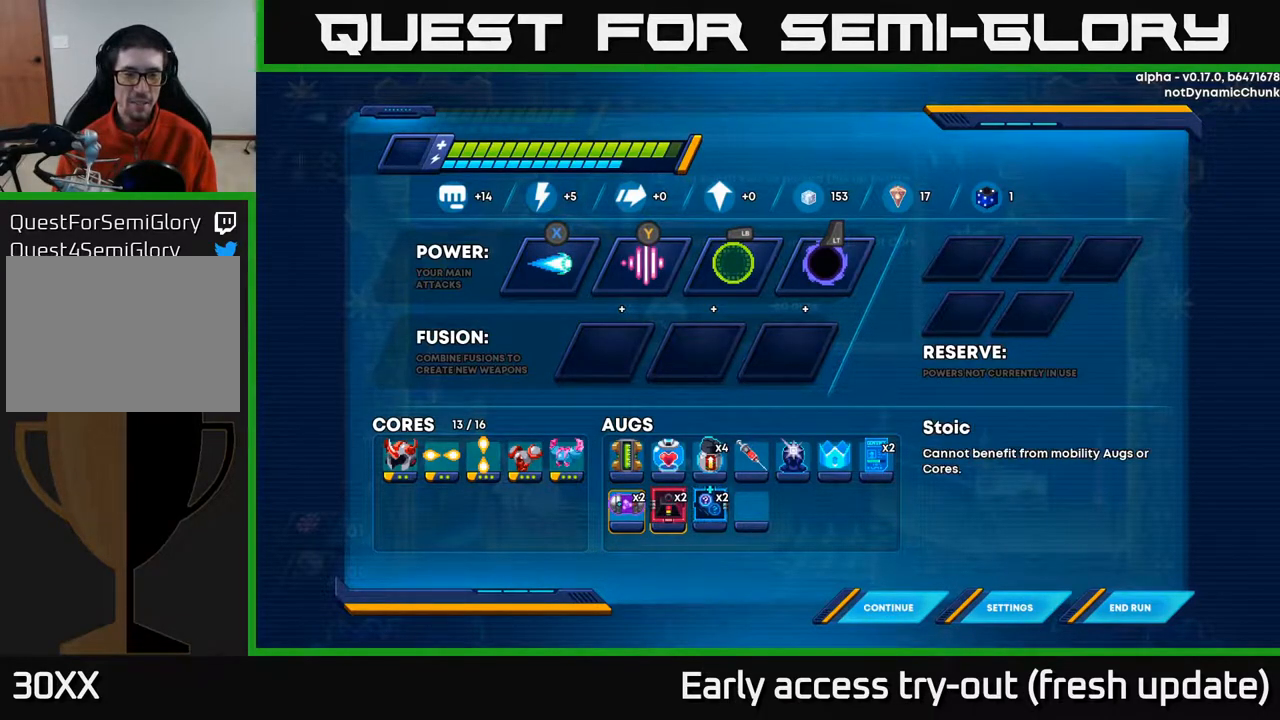
{"buttons": [], "left_stick": "center", "right_stick": "center", "events": [[117, "DPAD_RIGHT", "down"], [233, "DPAD_RIGHT", "up"]]}
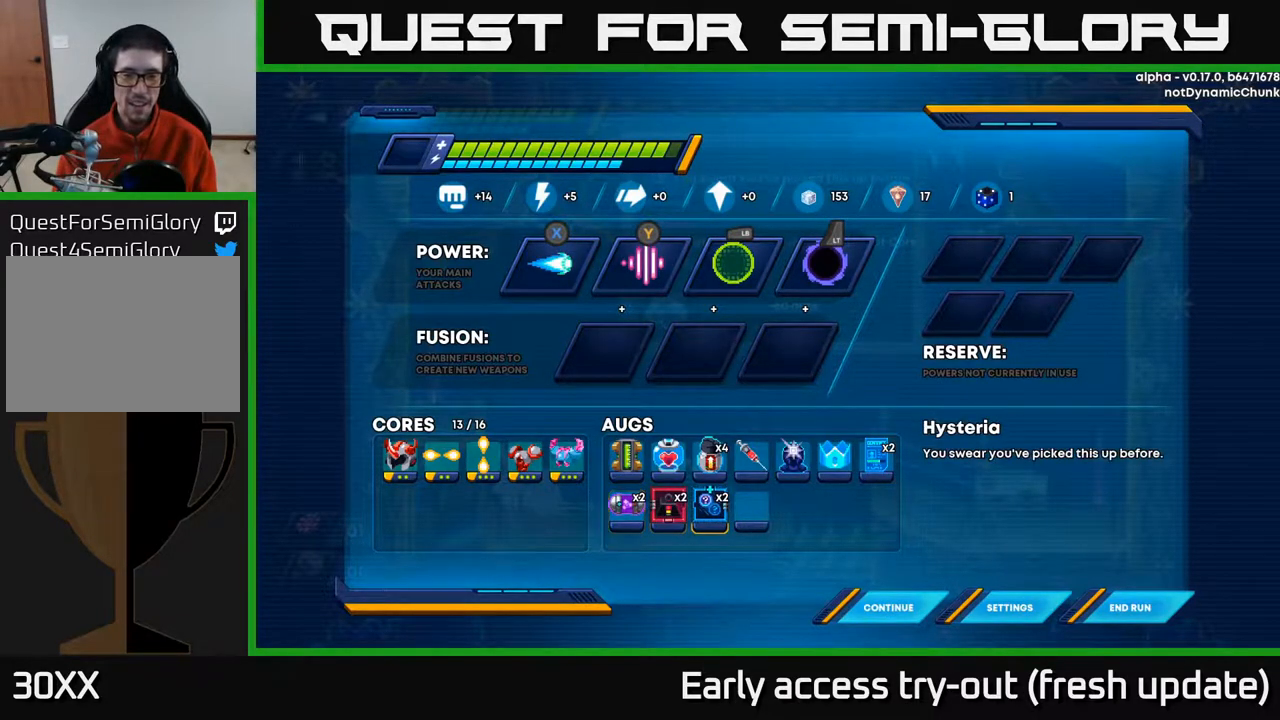
{"buttons": [], "left_stick": "center", "right_stick": "center", "events": []}
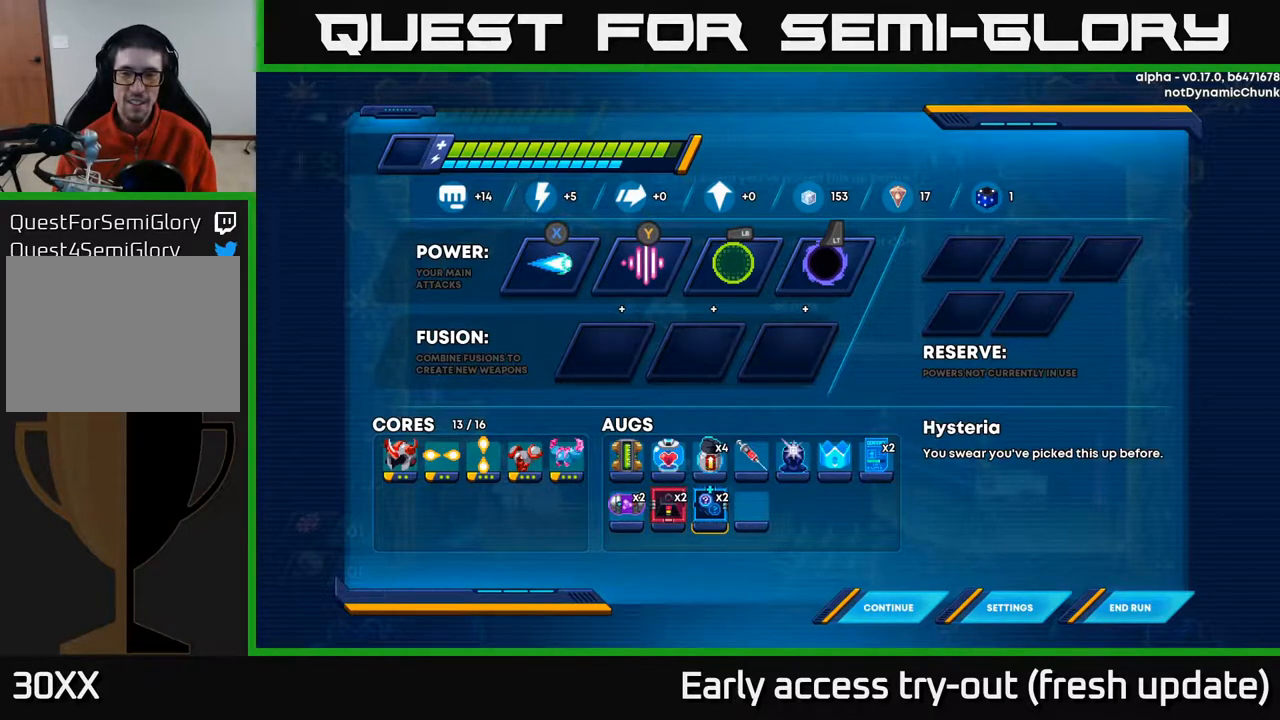
{"buttons": ["DPAD_LEFT"], "left_stick": "center", "right_stick": "center", "events": [[500, "DPAD_LEFT", "down"]]}
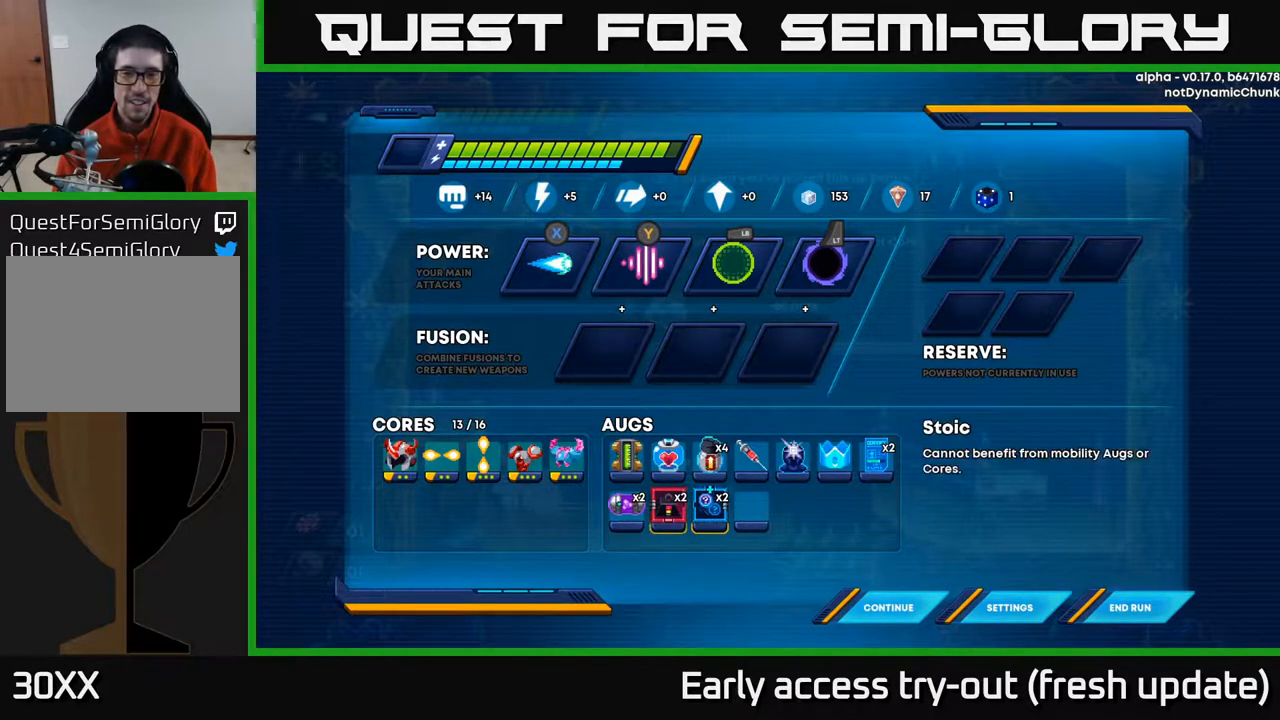
{"buttons": [], "left_stick": "center", "right_stick": "center", "events": [[167, "DPAD_LEFT", "up"]]}
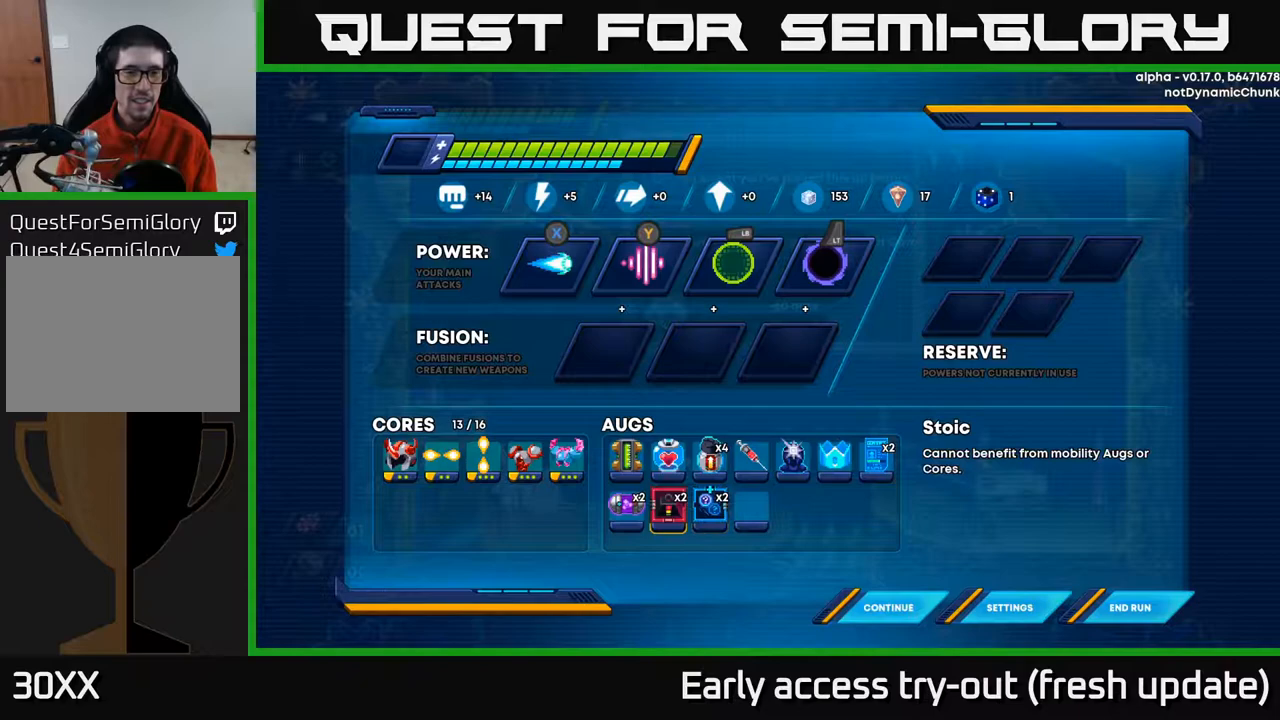
{"buttons": [], "left_stick": "center", "right_stick": "center", "events": []}
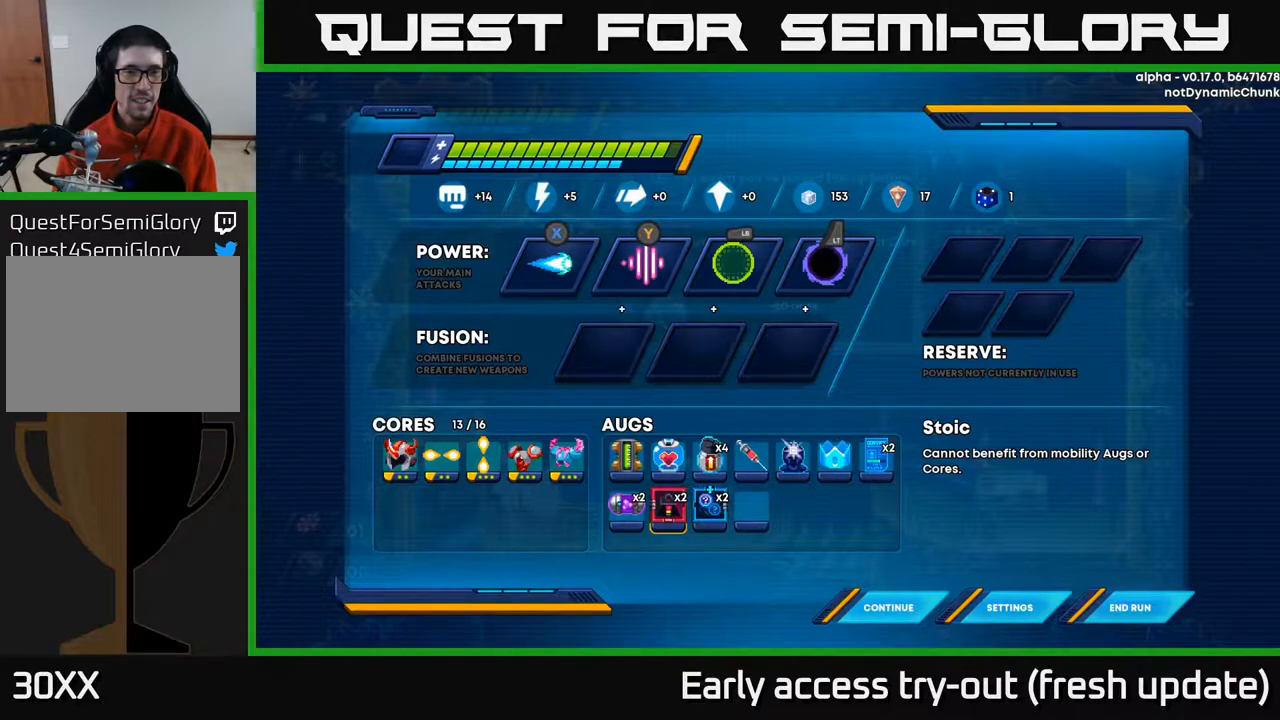
{"buttons": ["DPAD_RIGHT"], "left_stick": "center", "right_stick": "center", "events": [[500, "DPAD_RIGHT", "down"]]}
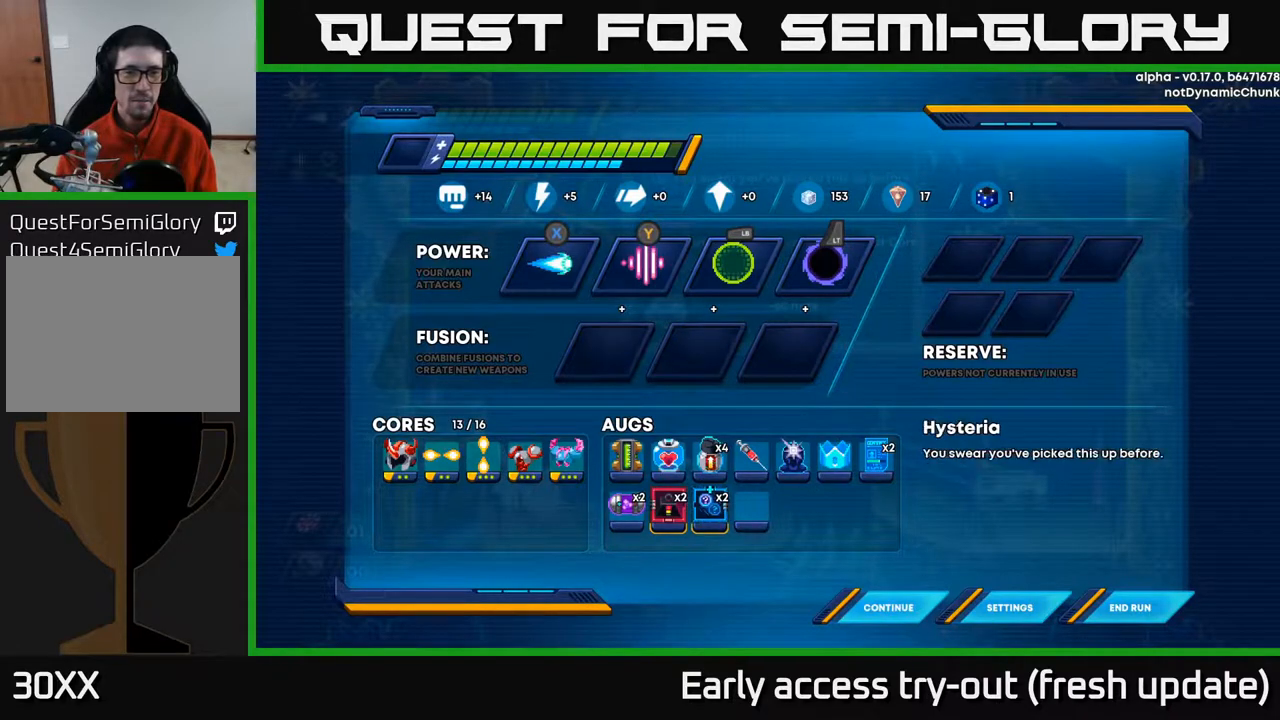
{"buttons": ["DPAD_LEFT"], "left_stick": "center", "right_stick": "center", "events": [[117, "DPAD_RIGHT", "up"], [217, "DPAD_LEFT", "down"], [350, "DPAD_LEFT", "up"], [483, "DPAD_LEFT", "down"]]}
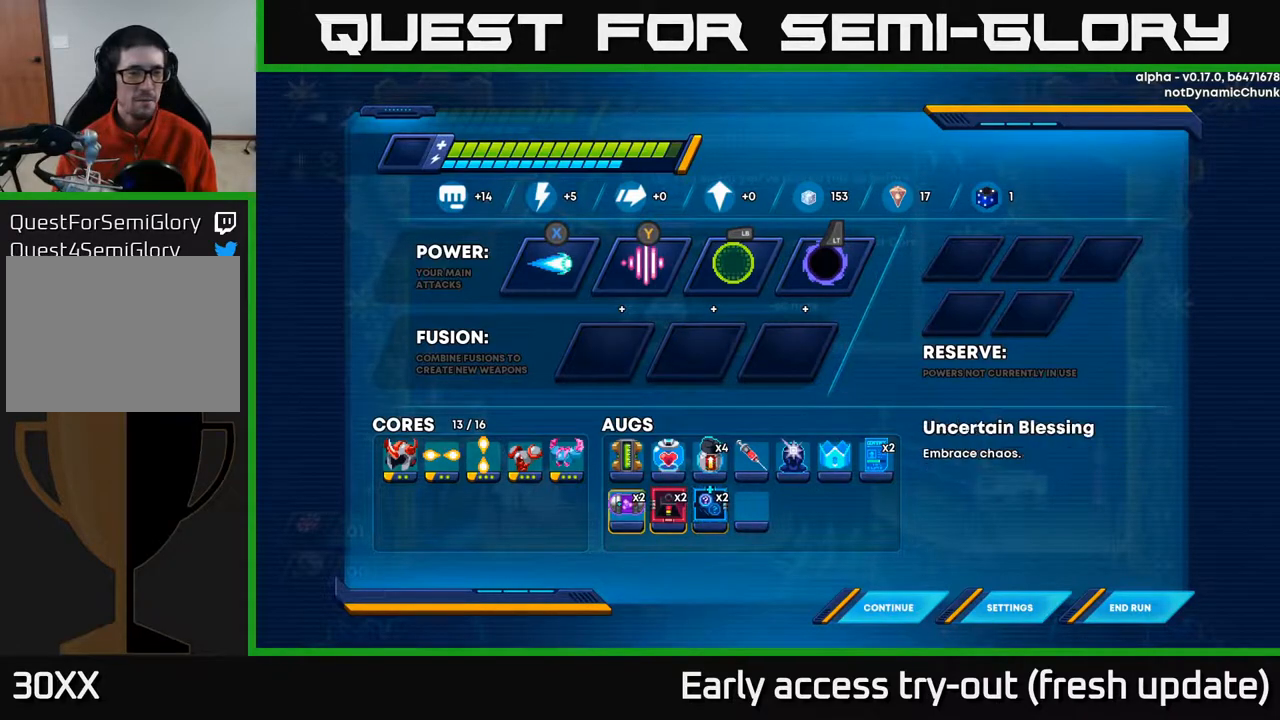
{"buttons": [], "left_stick": "center", "right_stick": "center", "events": [[67, "DPAD_LEFT", "up"]]}
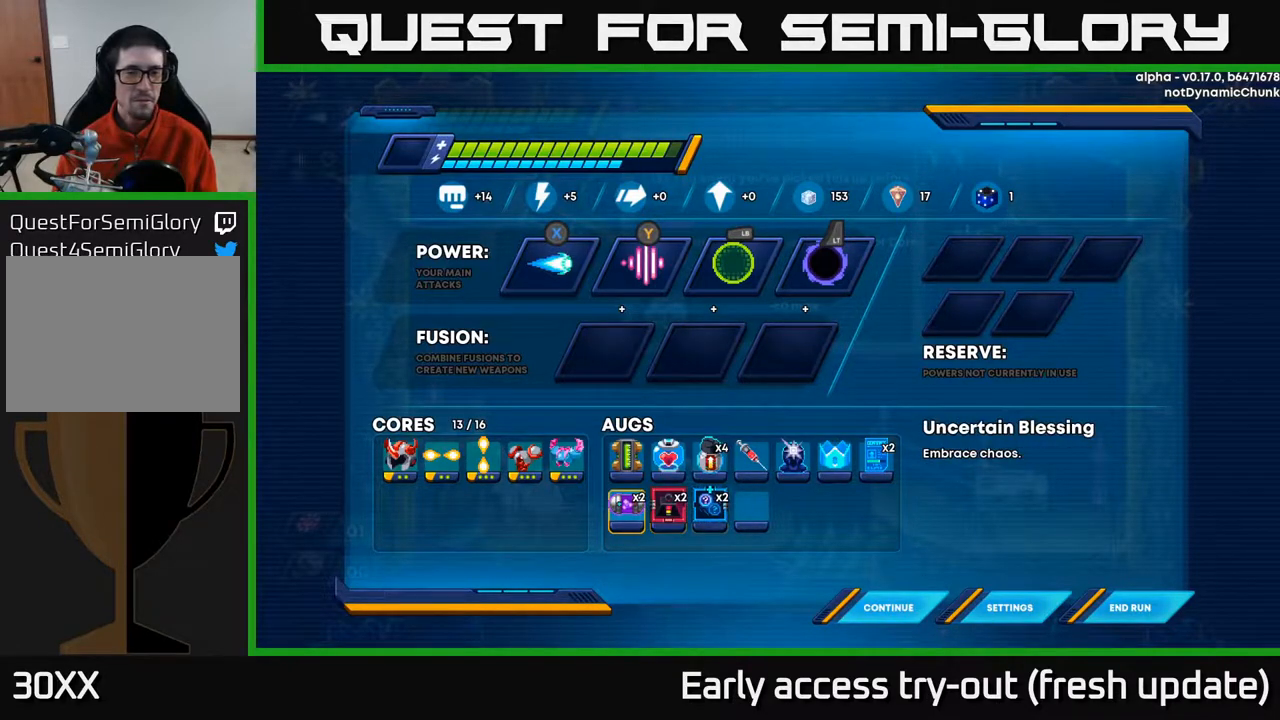
{"buttons": [], "left_stick": "center", "right_stick": "center", "events": [[167, "DPAD_RIGHT", "down"], [233, "DPAD_RIGHT", "up"], [350, "DPAD_RIGHT", "down"], [450, "DPAD_RIGHT", "up"]]}
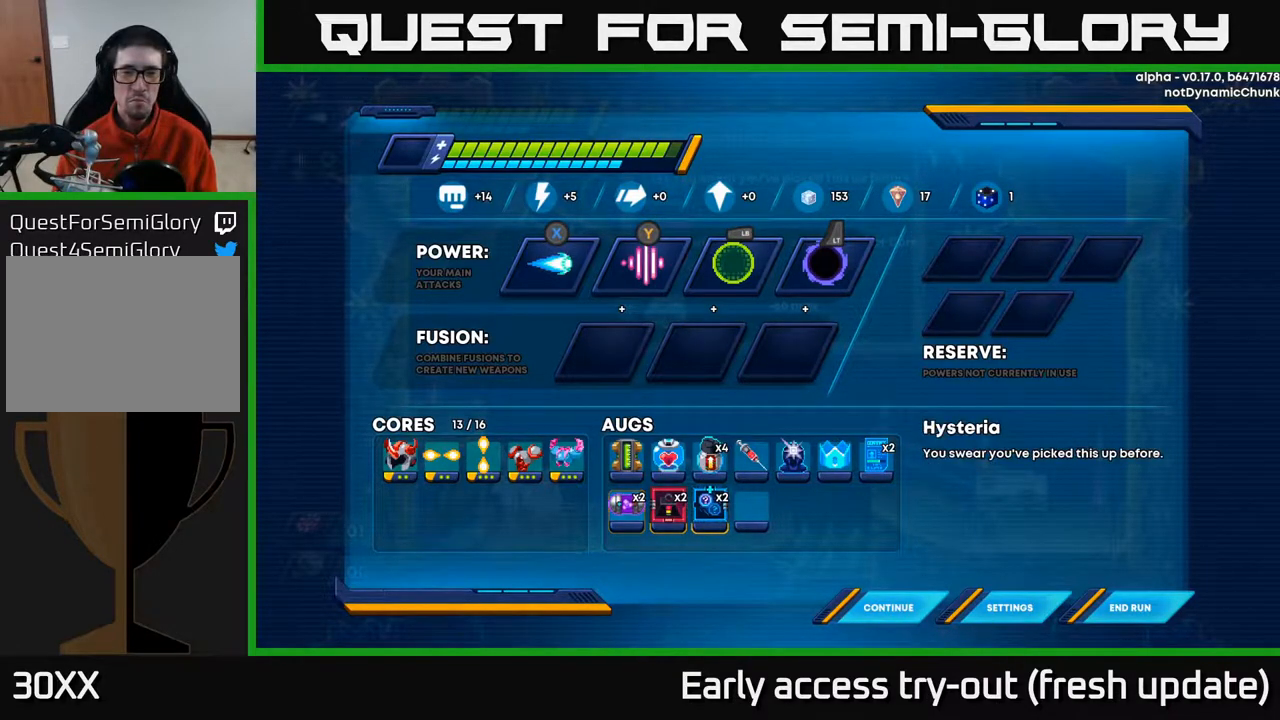
{"buttons": [], "left_stick": "center", "right_stick": "center", "events": []}
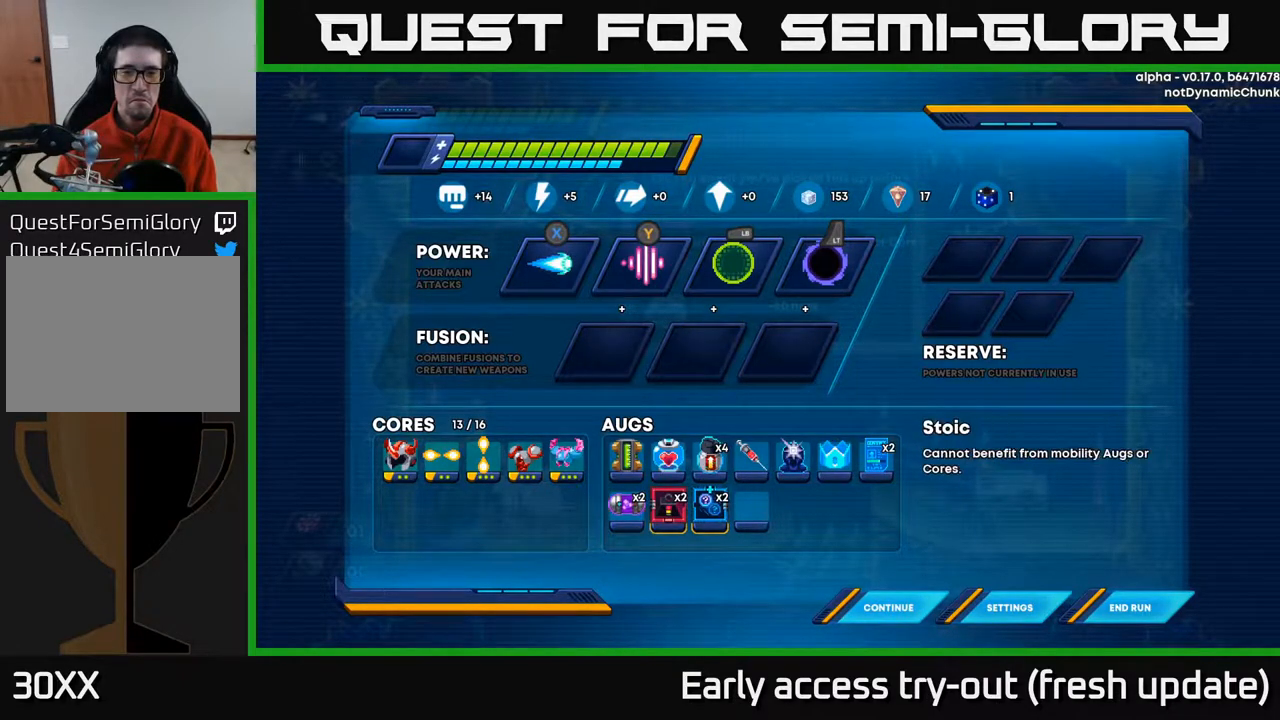
{"buttons": [], "left_stick": "center", "right_stick": "center", "events": [[17, "DPAD_LEFT", "down"], [150, "DPAD_LEFT", "up"], [217, "DPAD_LEFT", "down"], [367, "DPAD_LEFT", "up"]]}
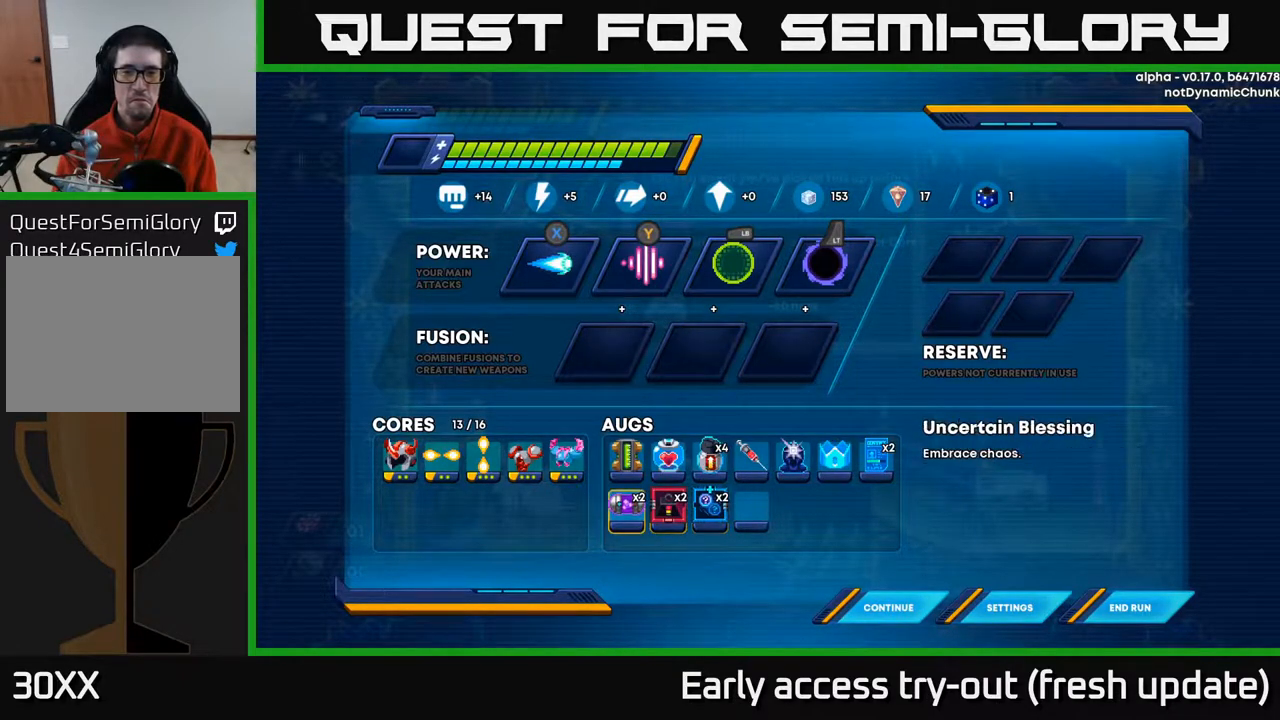
{"buttons": [], "left_stick": "center", "right_stick": "center", "events": []}
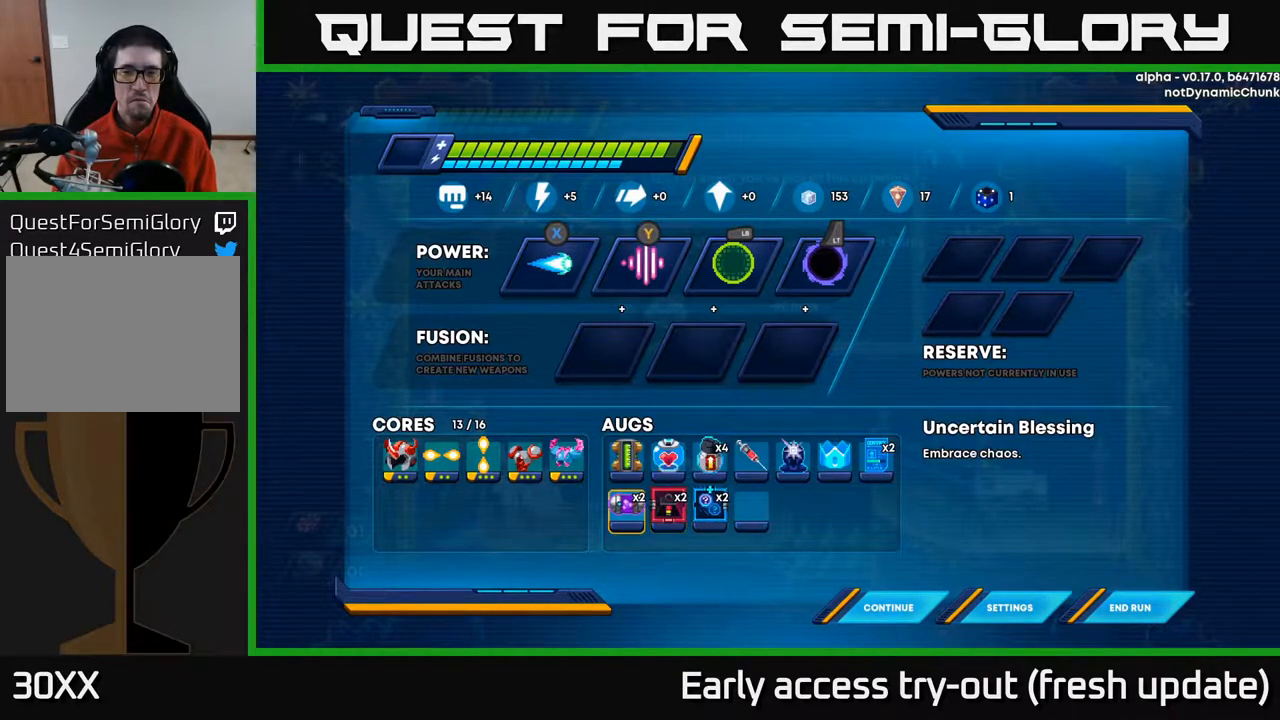
{"buttons": [], "left_stick": "center", "right_stick": "center", "events": []}